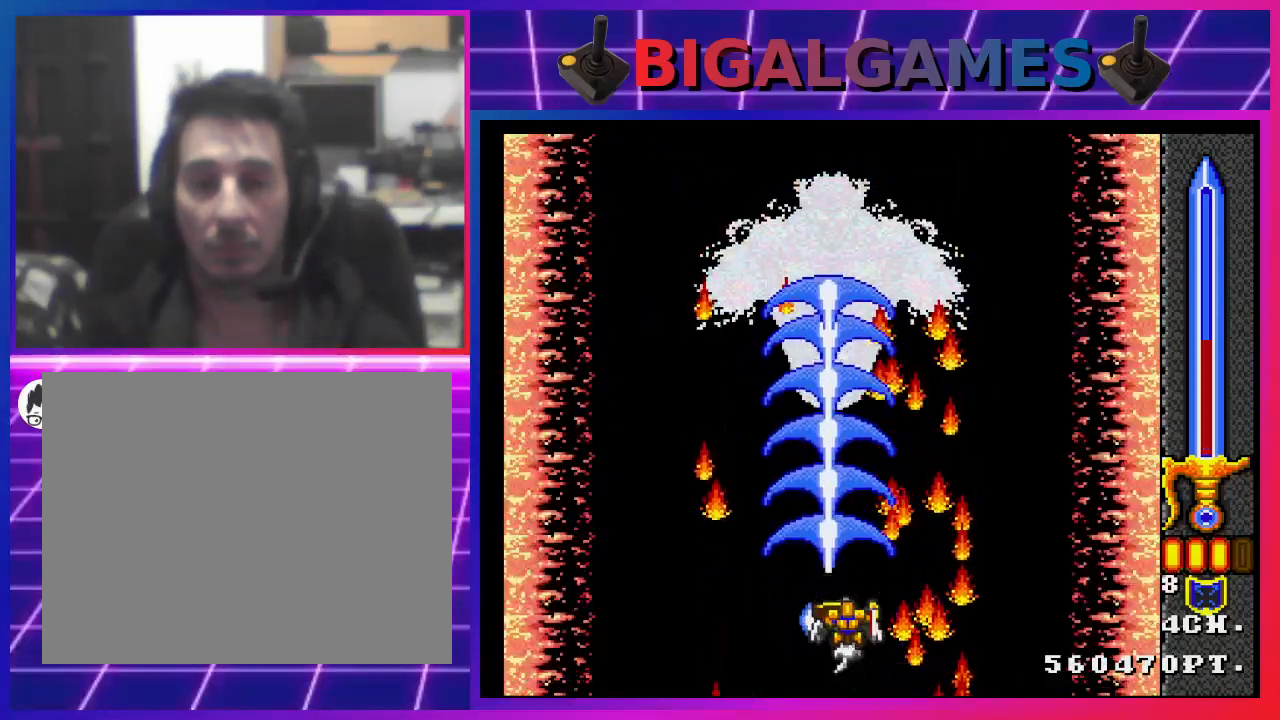
Gameplay with a controller (PlayStation layout); each line is a JSON object with the inputs held at the frame after it. "events" lists button and stick changes between this image and that frame as [ms after this image, input, new state], when the widget could be followed in between.
{"buttons": ["CIRCLE"], "left_stick": "center", "right_stick": "center", "events": []}
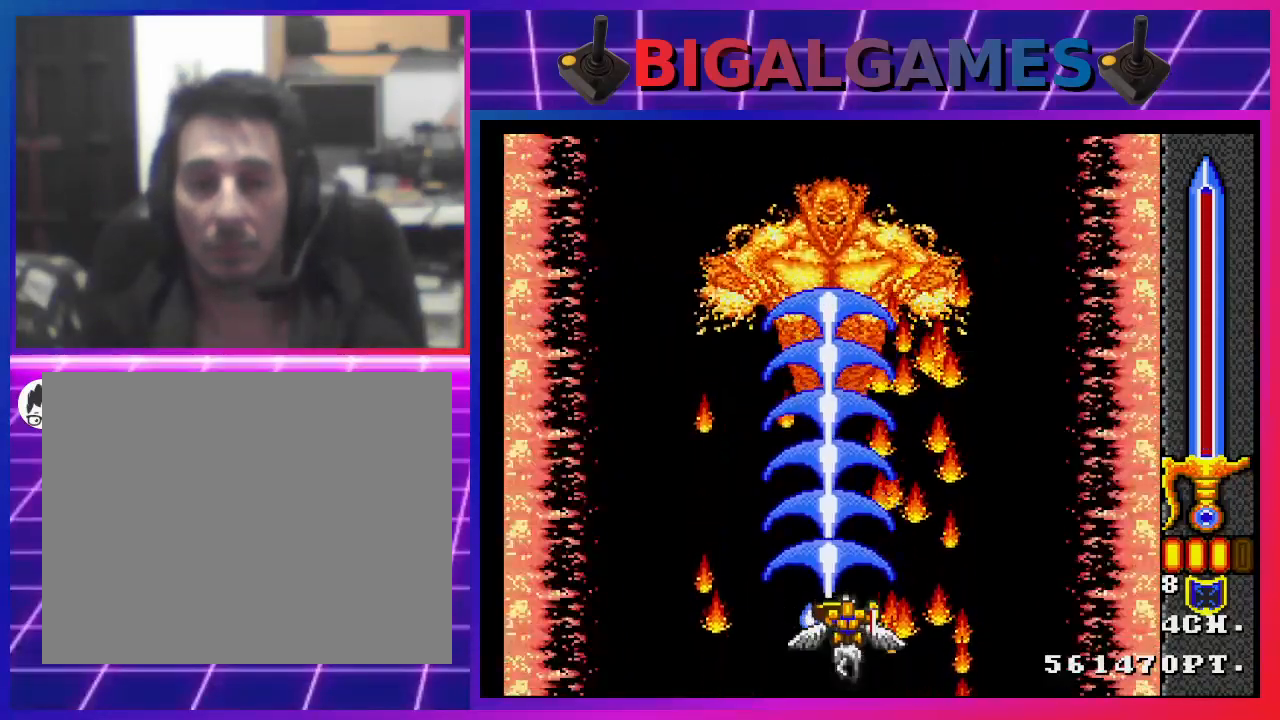
{"buttons": [], "left_stick": "center", "right_stick": "center", "events": [[200, "CIRCLE", "up"], [200, "CROSS", "down"], [400, "CROSS", "up"]]}
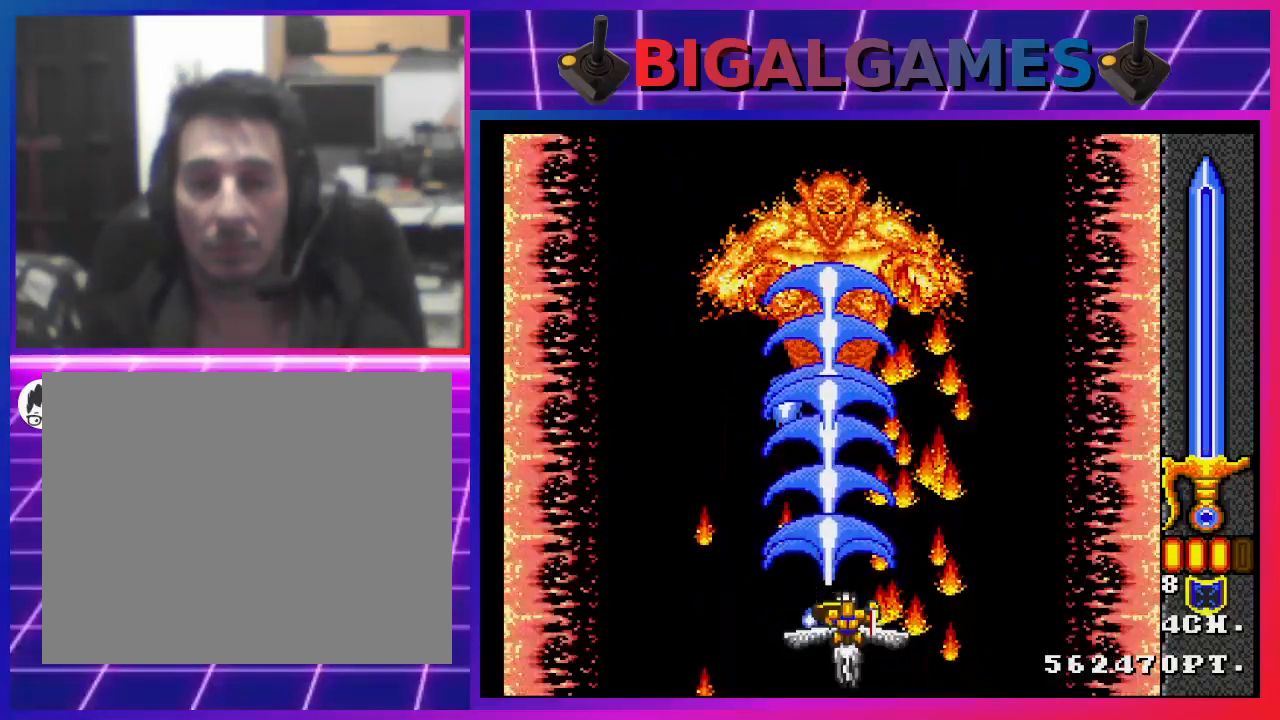
{"buttons": ["CIRCLE"], "left_stick": "center", "right_stick": "center", "events": [[100, "CIRCLE", "down"]]}
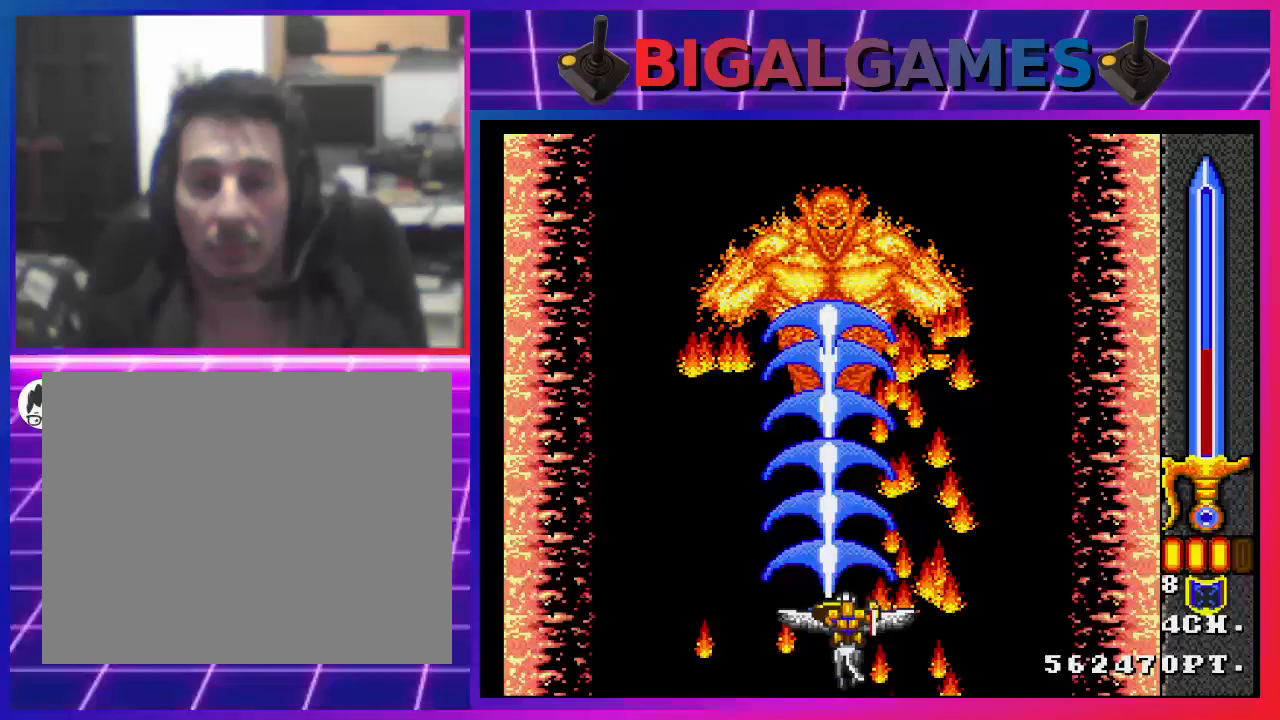
{"buttons": ["CROSS", "CIRCLE"], "left_stick": "center", "right_stick": "center", "events": [[467, "CROSS", "down"]]}
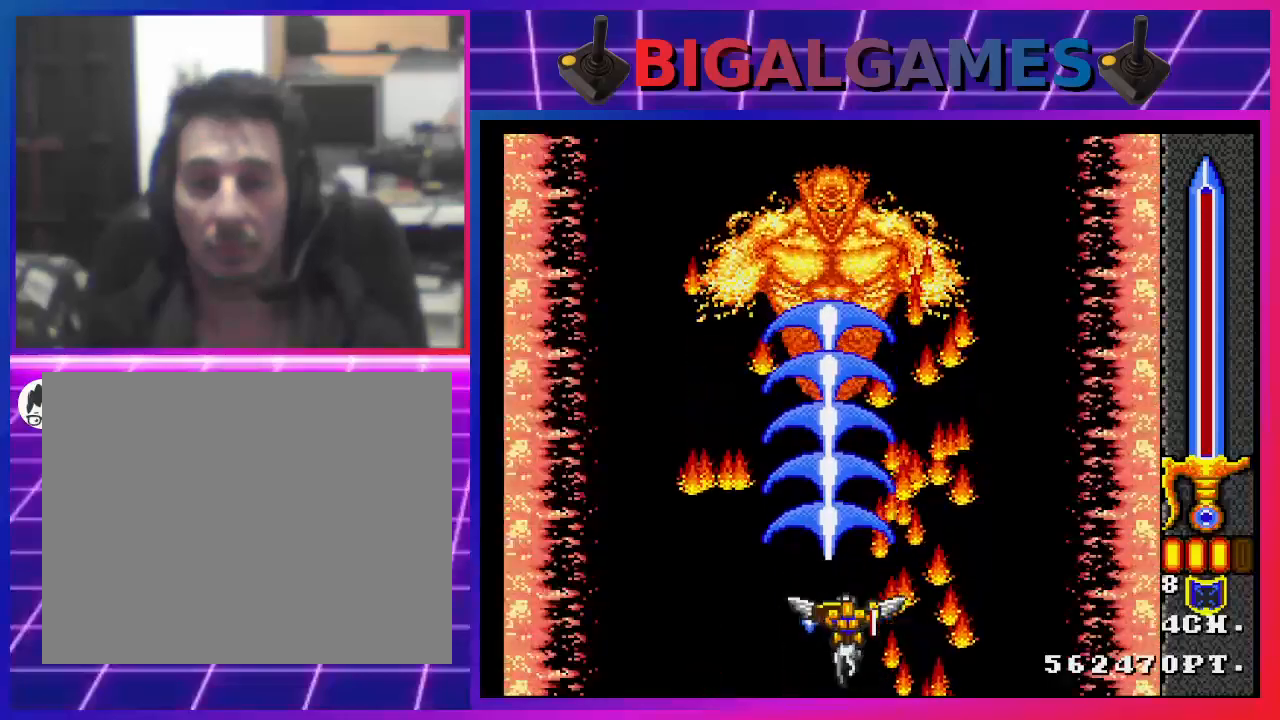
{"buttons": ["CIRCLE"], "left_stick": "center", "right_stick": "center", "events": [[33, "CIRCLE", "up"], [133, "CROSS", "up"], [267, "CIRCLE", "down"]]}
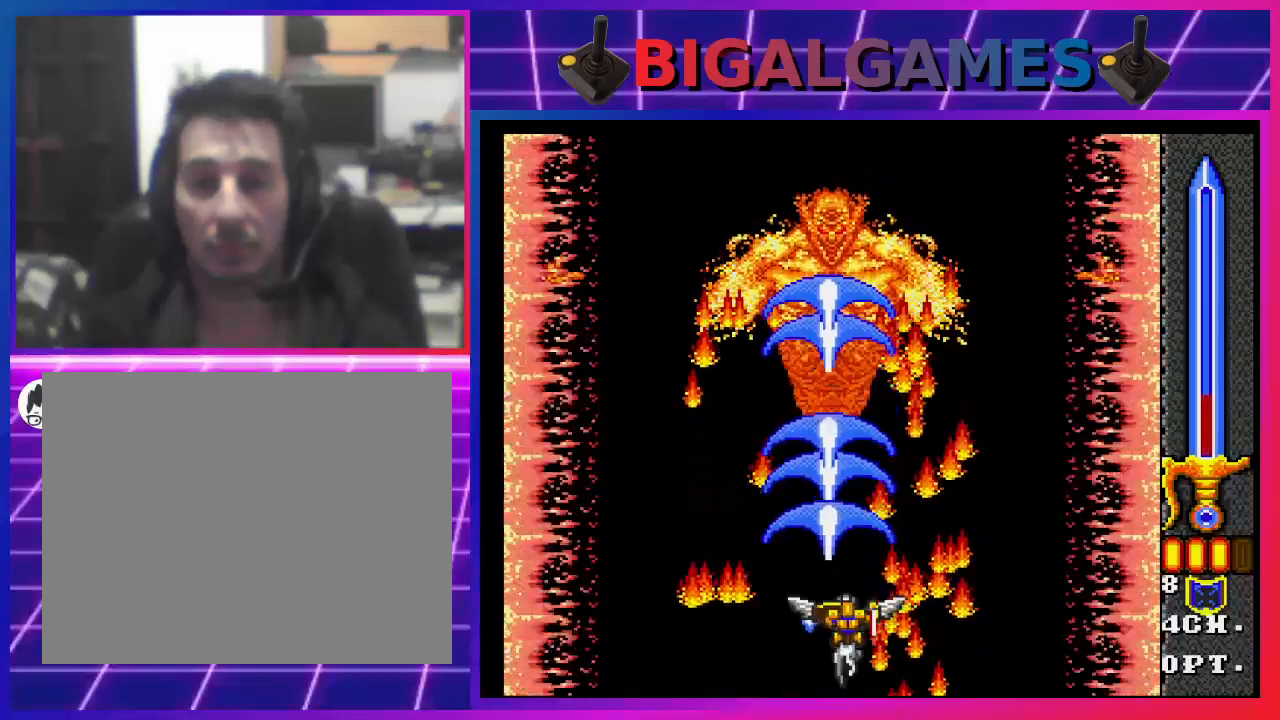
{"buttons": ["CIRCLE"], "left_stick": "center", "right_stick": "center", "events": []}
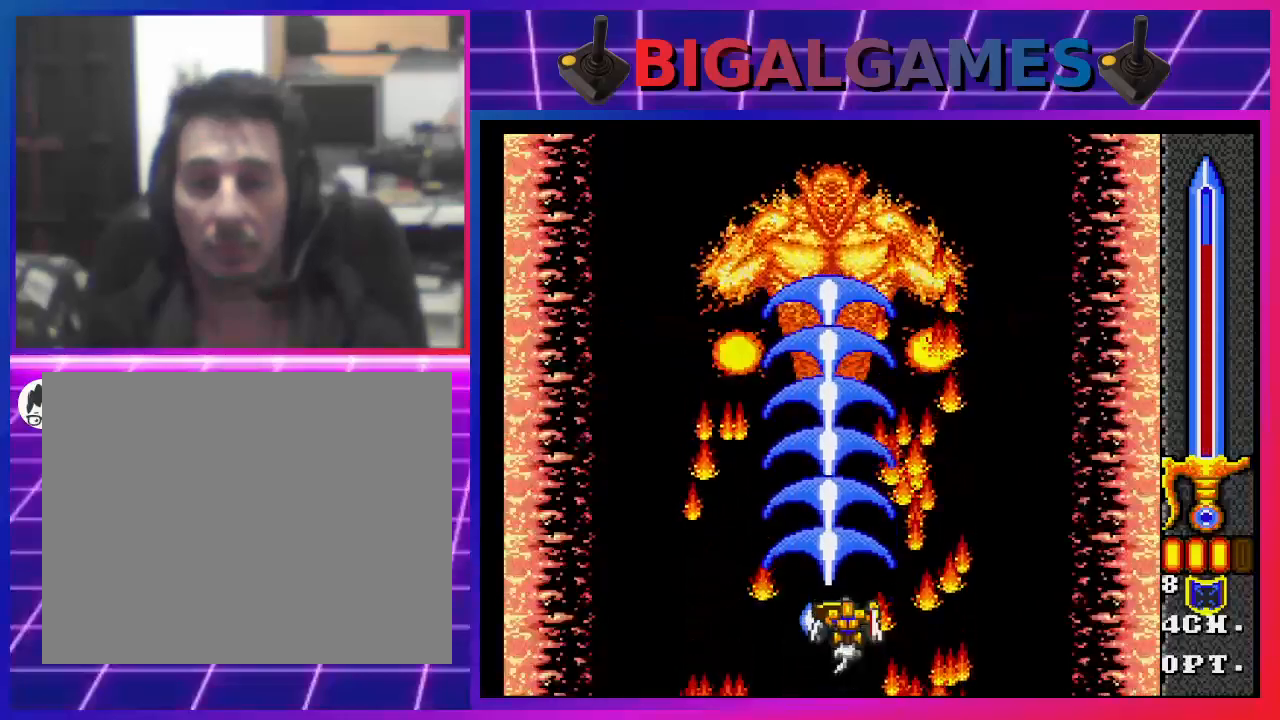
{"buttons": ["CIRCLE"], "left_stick": "center", "right_stick": "center", "events": [[367, "CROSS", "down"], [467, "CROSS", "up"]]}
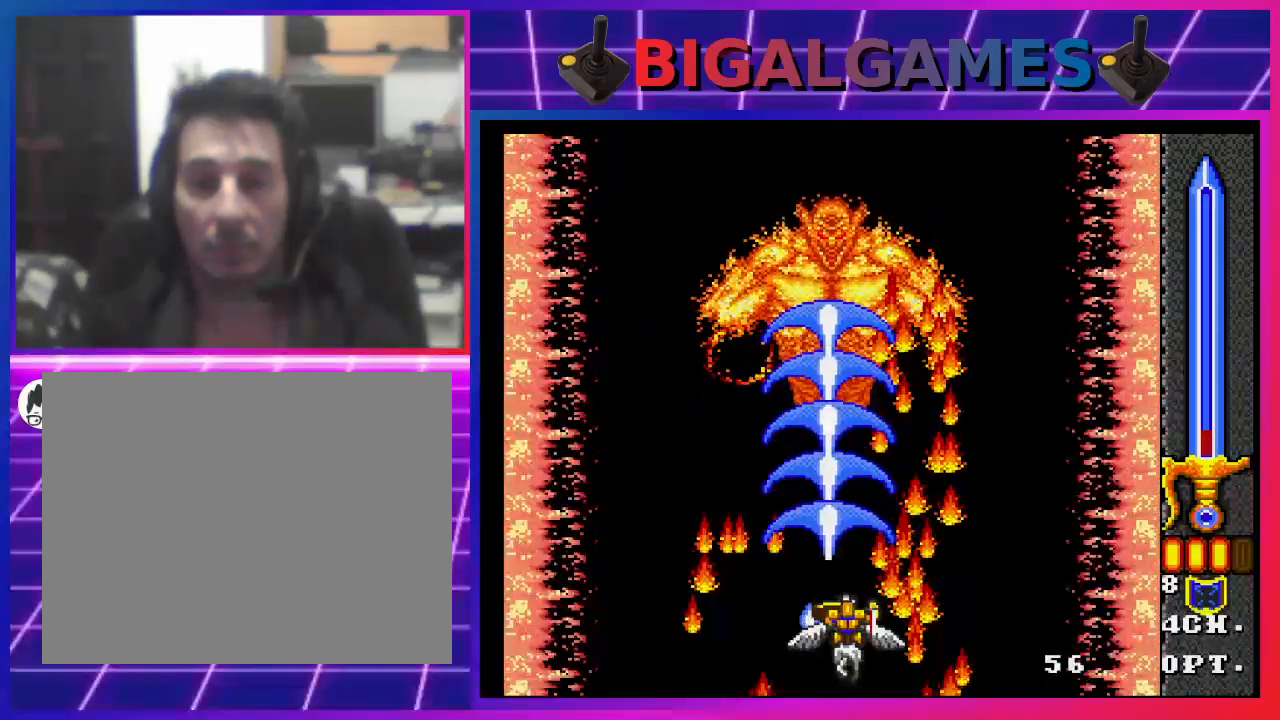
{"buttons": ["CIRCLE"], "left_stick": "center", "right_stick": "center", "events": []}
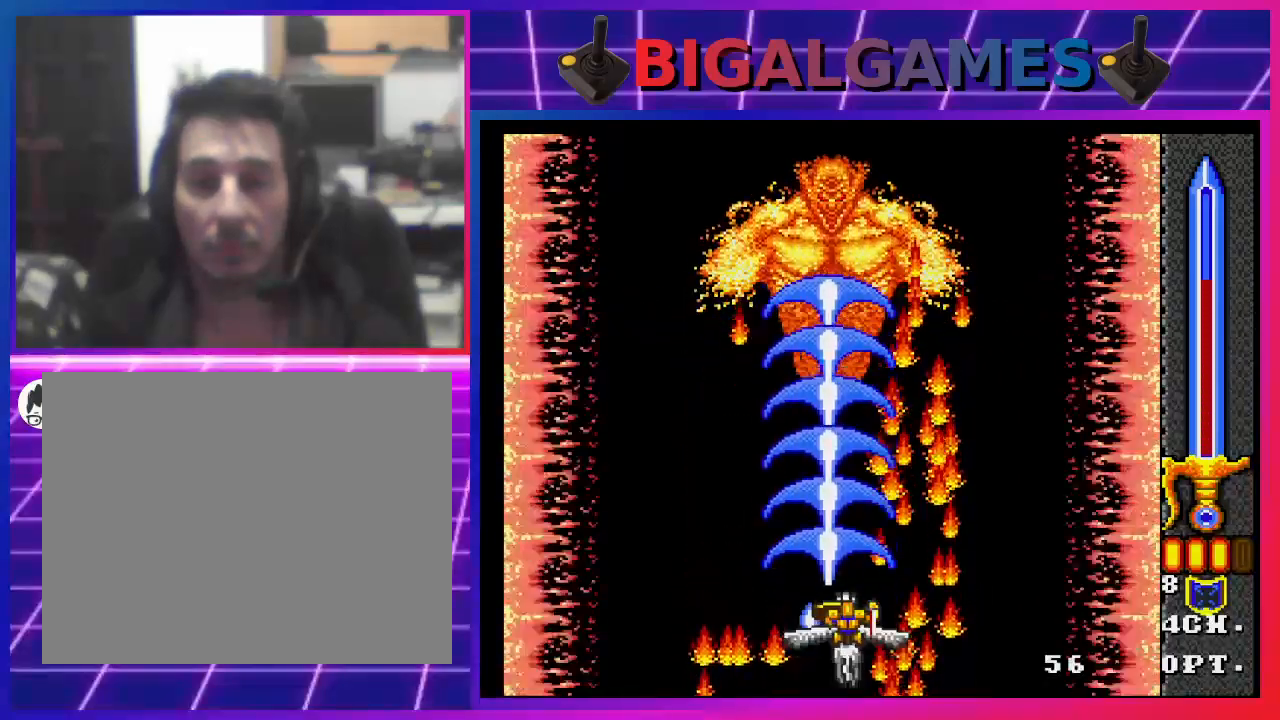
{"buttons": ["CIRCLE"], "left_stick": "center", "right_stick": "center", "events": []}
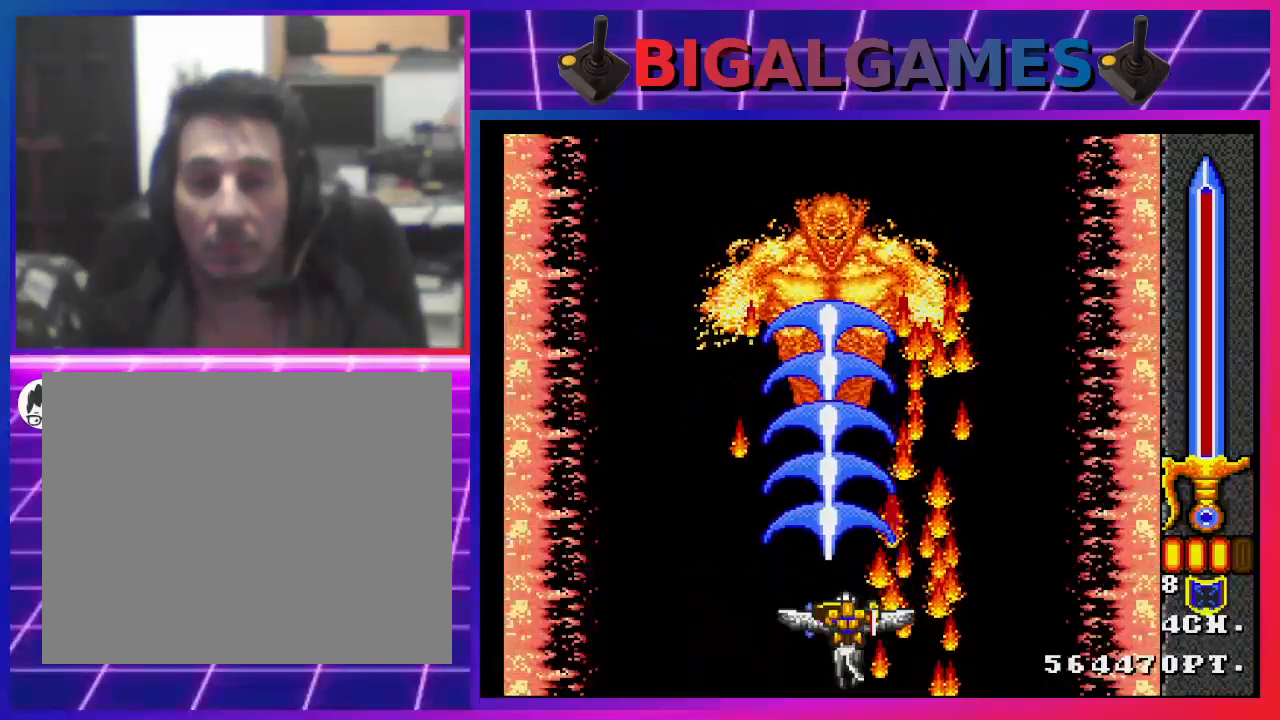
{"buttons": ["CIRCLE"], "left_stick": "center", "right_stick": "center", "events": [[67, "CROSS", "down"], [167, "CROSS", "up"]]}
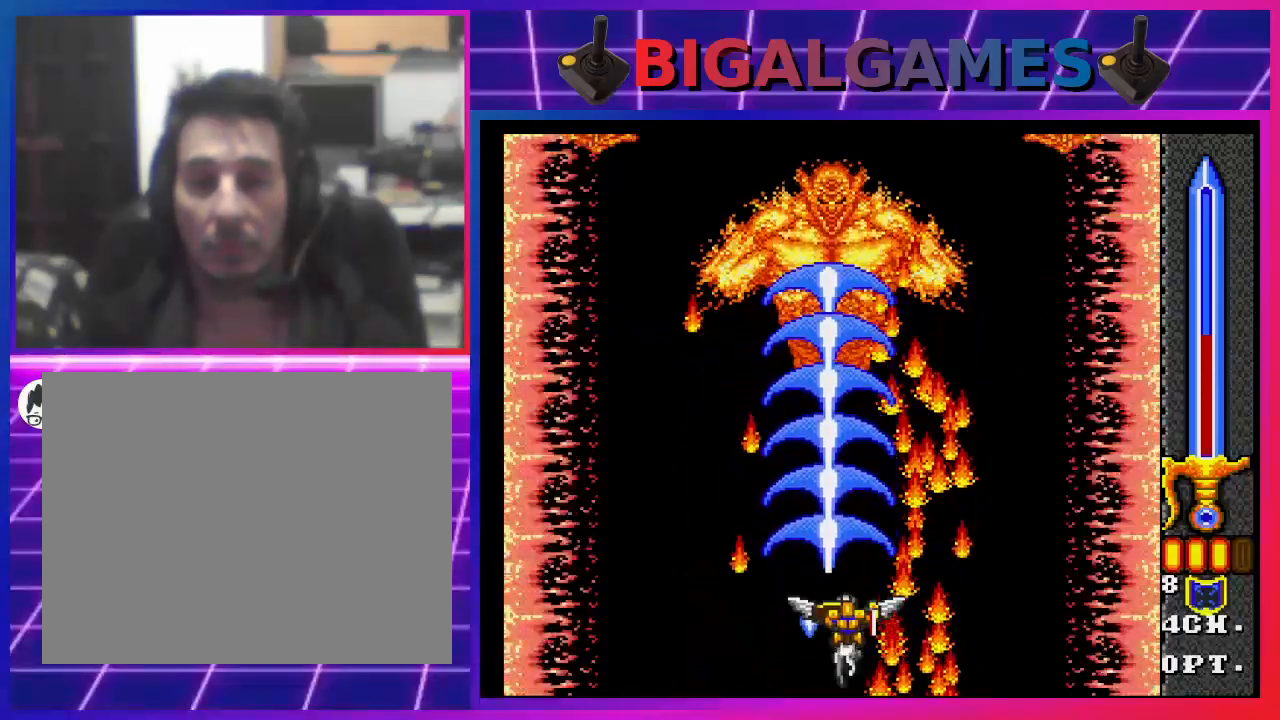
{"buttons": ["CIRCLE"], "left_stick": "center", "right_stick": "center", "events": []}
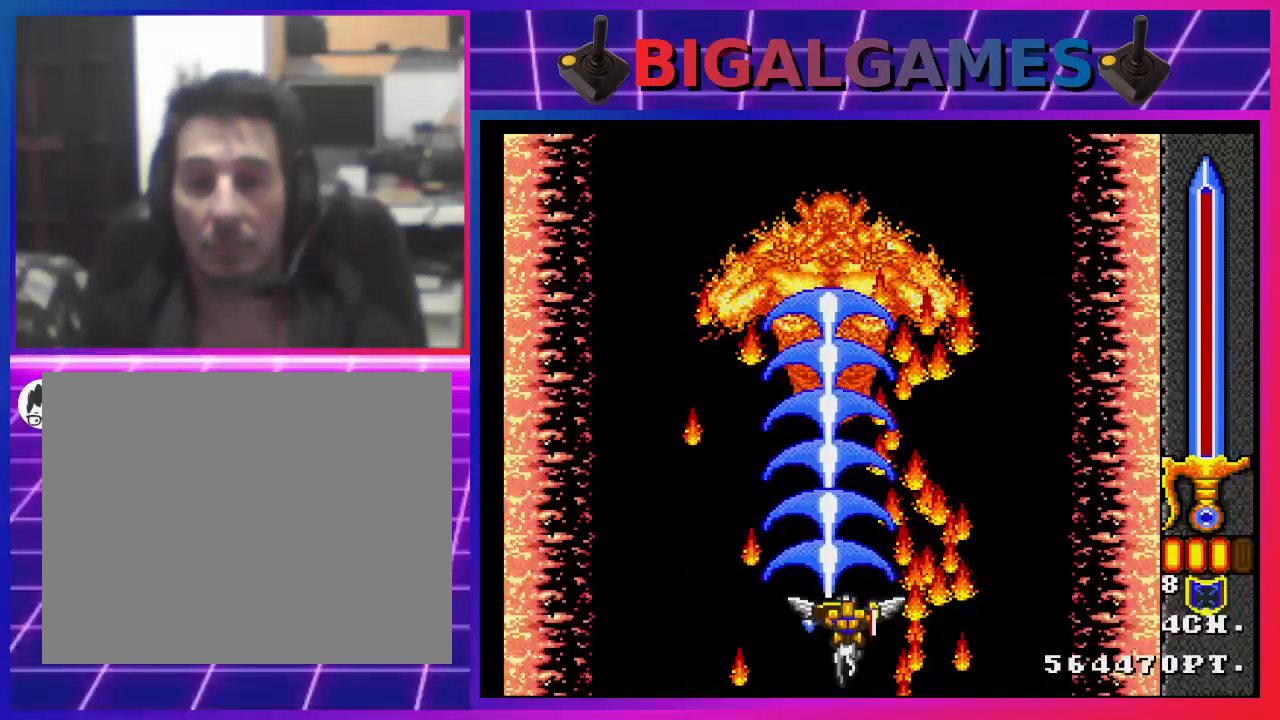
{"buttons": ["CIRCLE"], "left_stick": "center", "right_stick": "center", "events": [[233, "CROSS", "down"], [367, "CROSS", "up"]]}
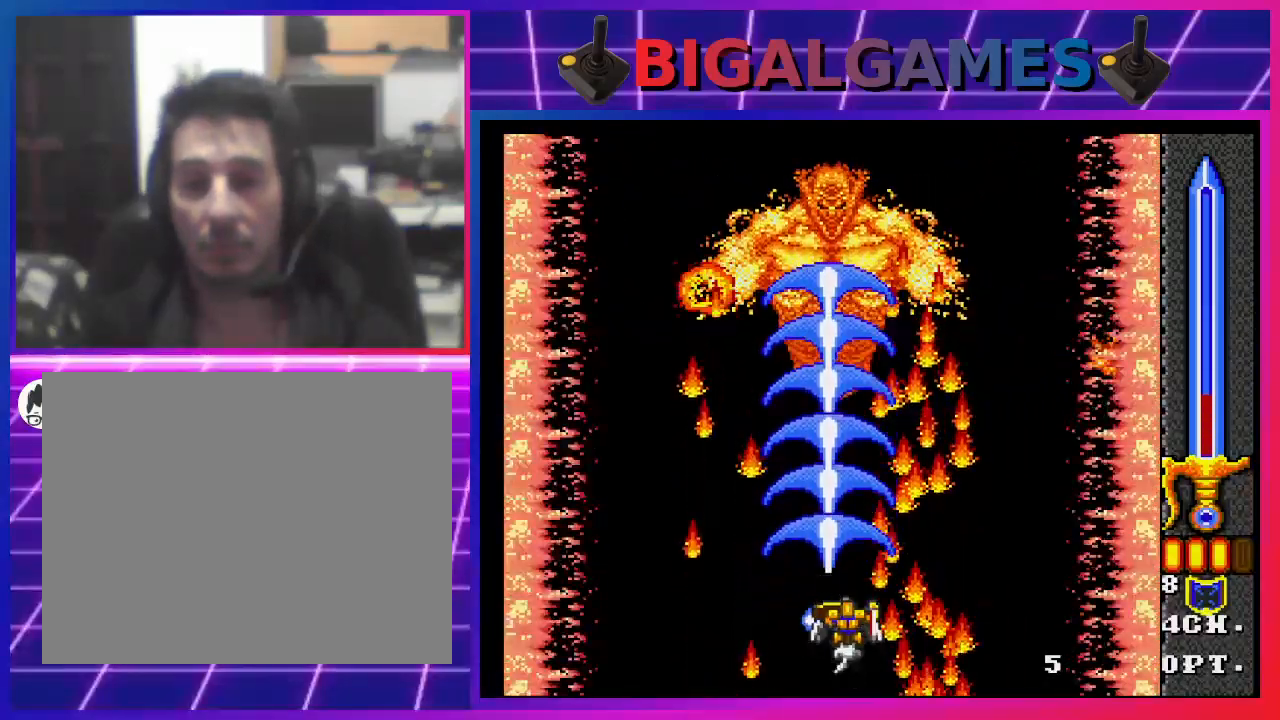
{"buttons": ["CIRCLE"], "left_stick": "center", "right_stick": "center", "events": []}
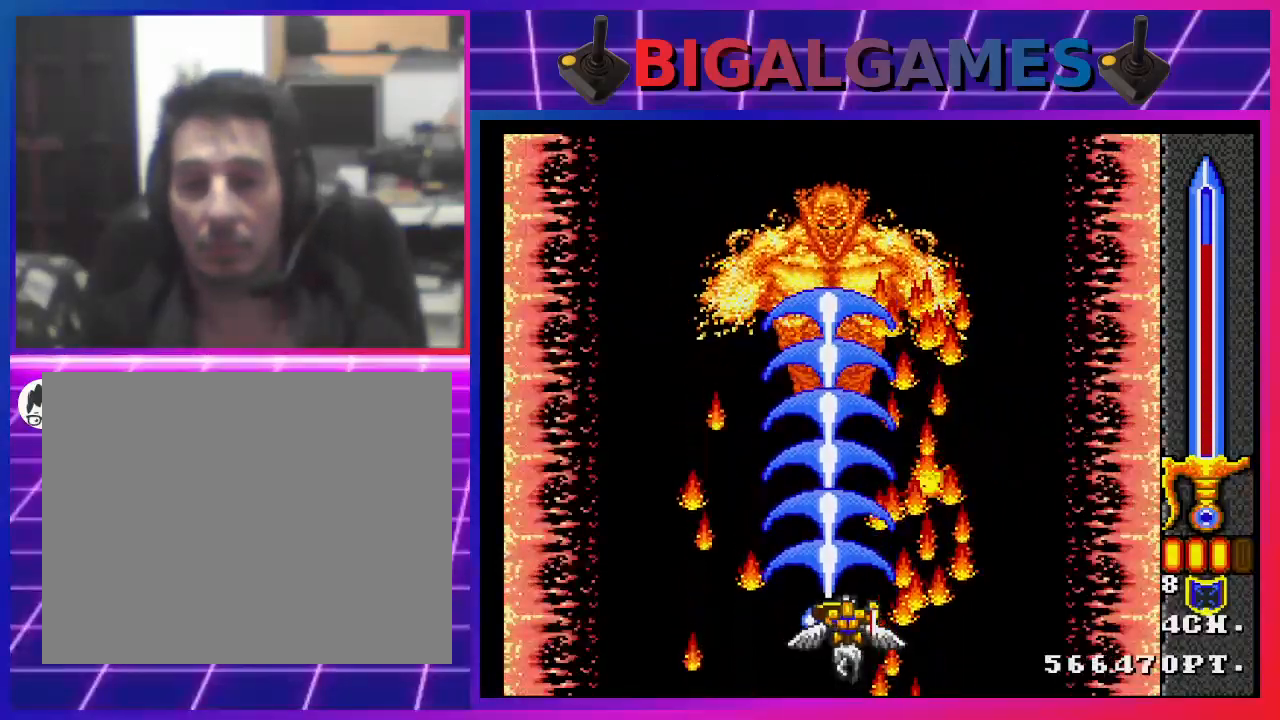
{"buttons": ["CIRCLE"], "left_stick": "center", "right_stick": "center", "events": []}
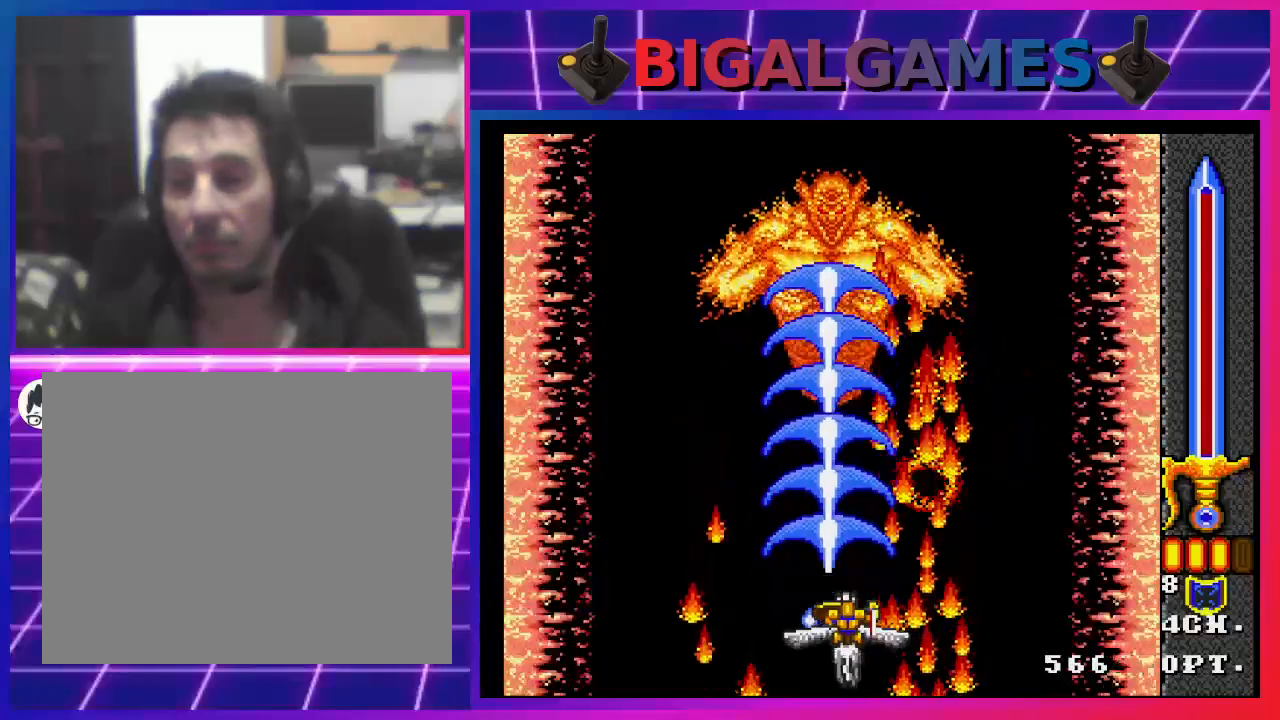
{"buttons": ["CIRCLE"], "left_stick": "center", "right_stick": "center", "events": [[100, "CROSS", "down"], [200, "CROSS", "up"]]}
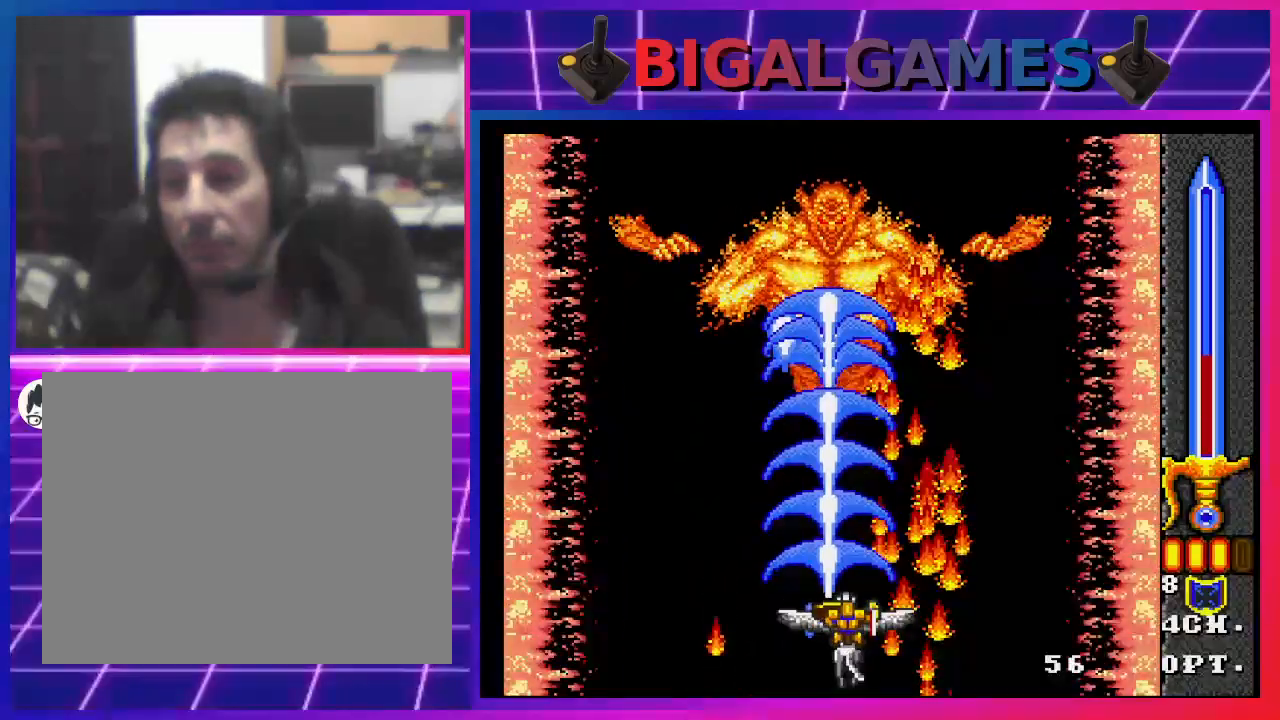
{"buttons": ["CIRCLE"], "left_stick": "center", "right_stick": "center", "events": []}
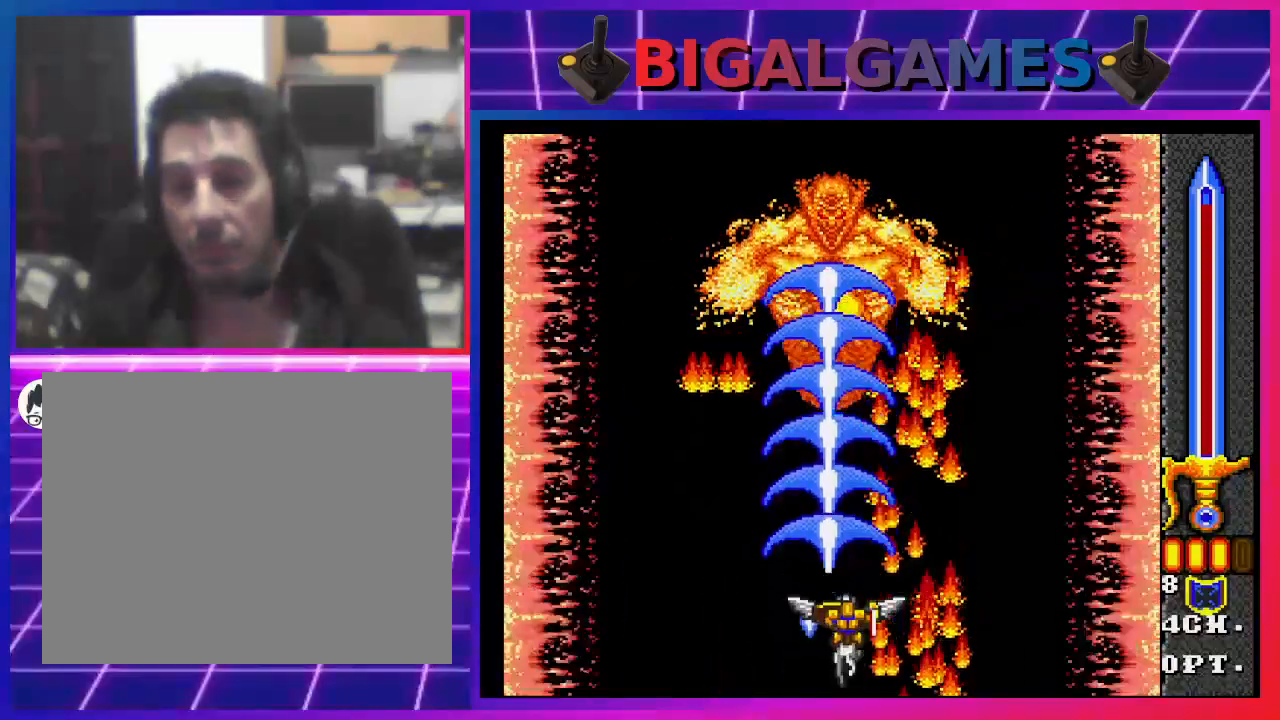
{"buttons": ["CROSS", "CIRCLE"], "left_stick": "center", "right_stick": "center", "events": [[467, "CROSS", "down"]]}
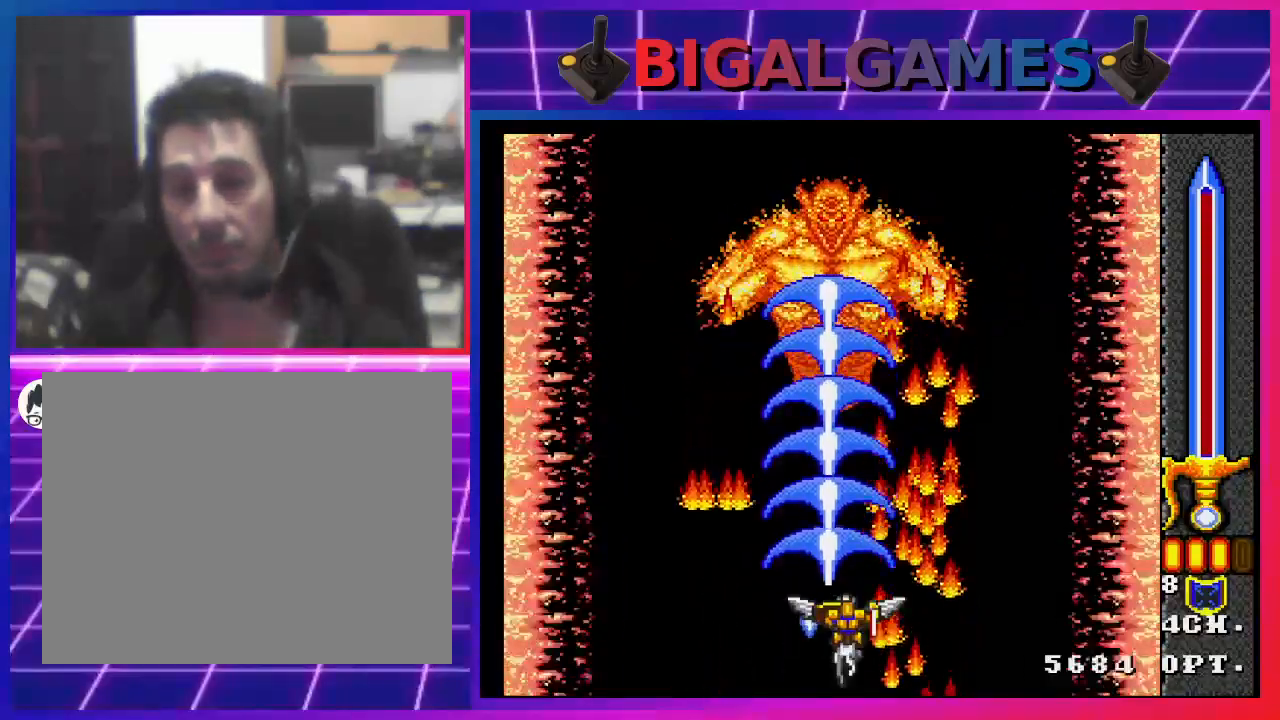
{"buttons": ["CIRCLE"], "left_stick": "center", "right_stick": "center", "events": [[33, "CROSS", "up"]]}
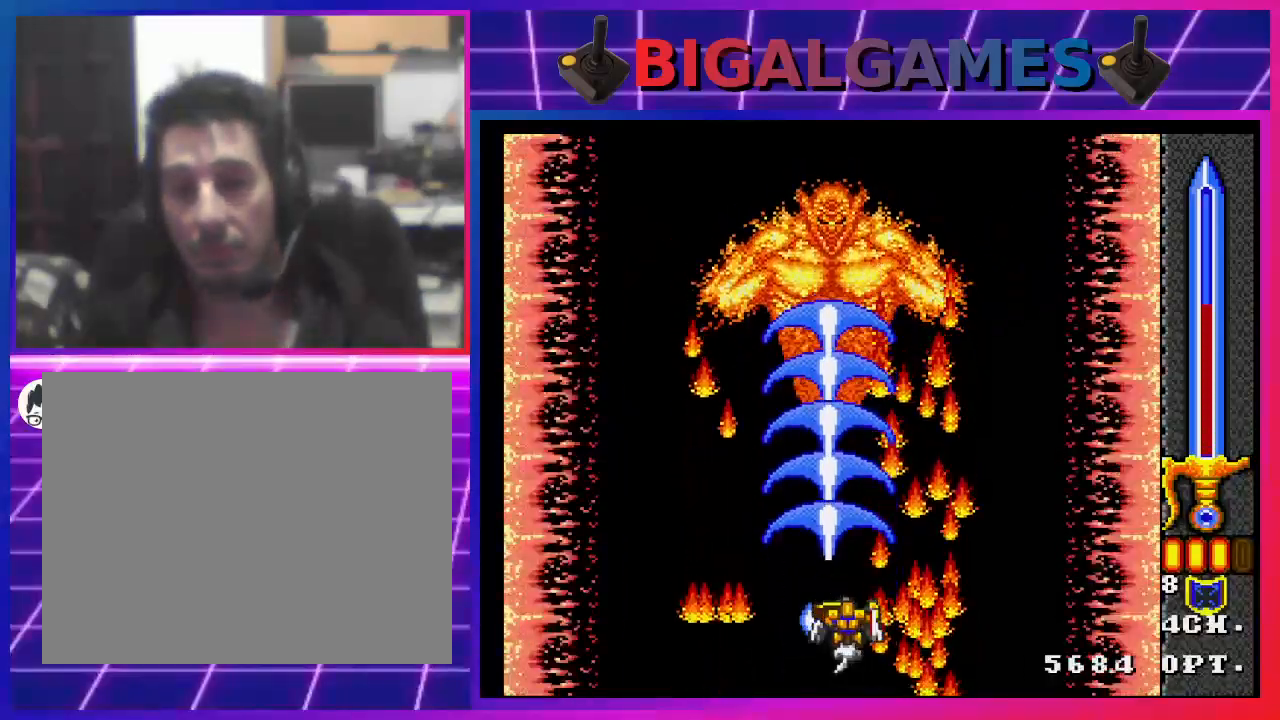
{"buttons": ["CIRCLE"], "left_stick": "center", "right_stick": "center", "events": []}
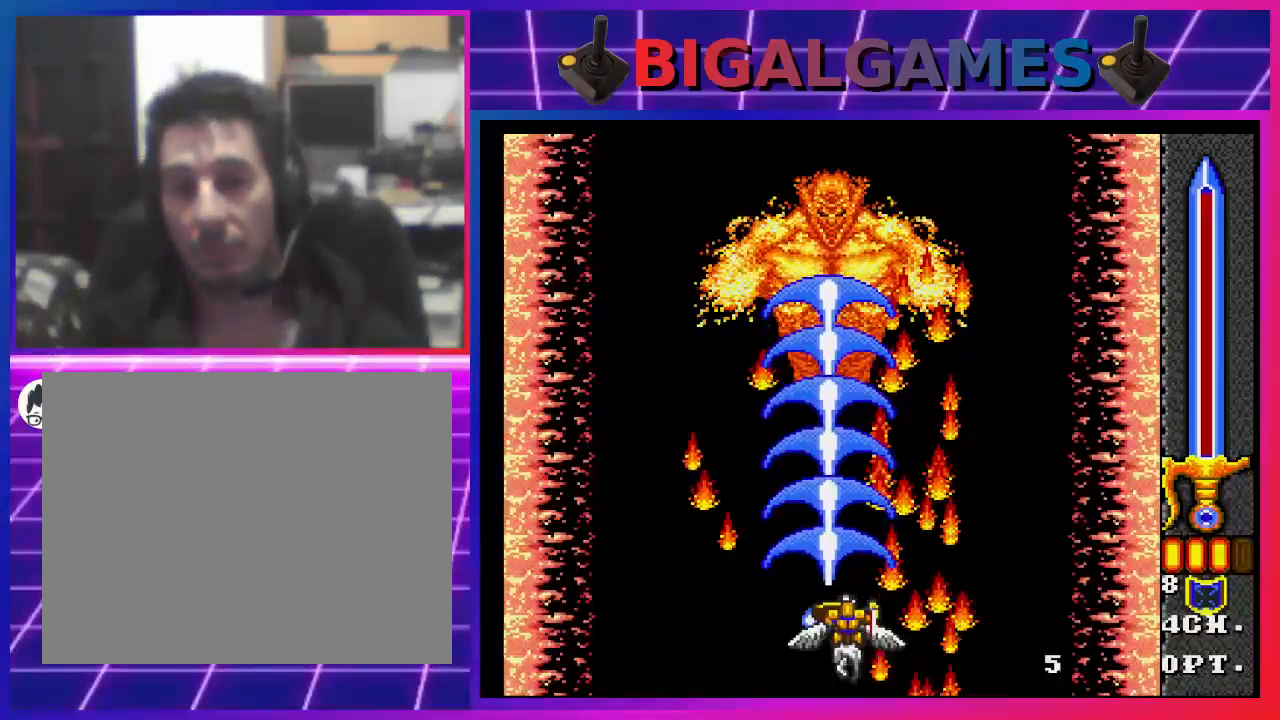
{"buttons": ["CIRCLE"], "left_stick": "center", "right_stick": "center", "events": [[400, "CROSS", "down"], [467, "CROSS", "up"]]}
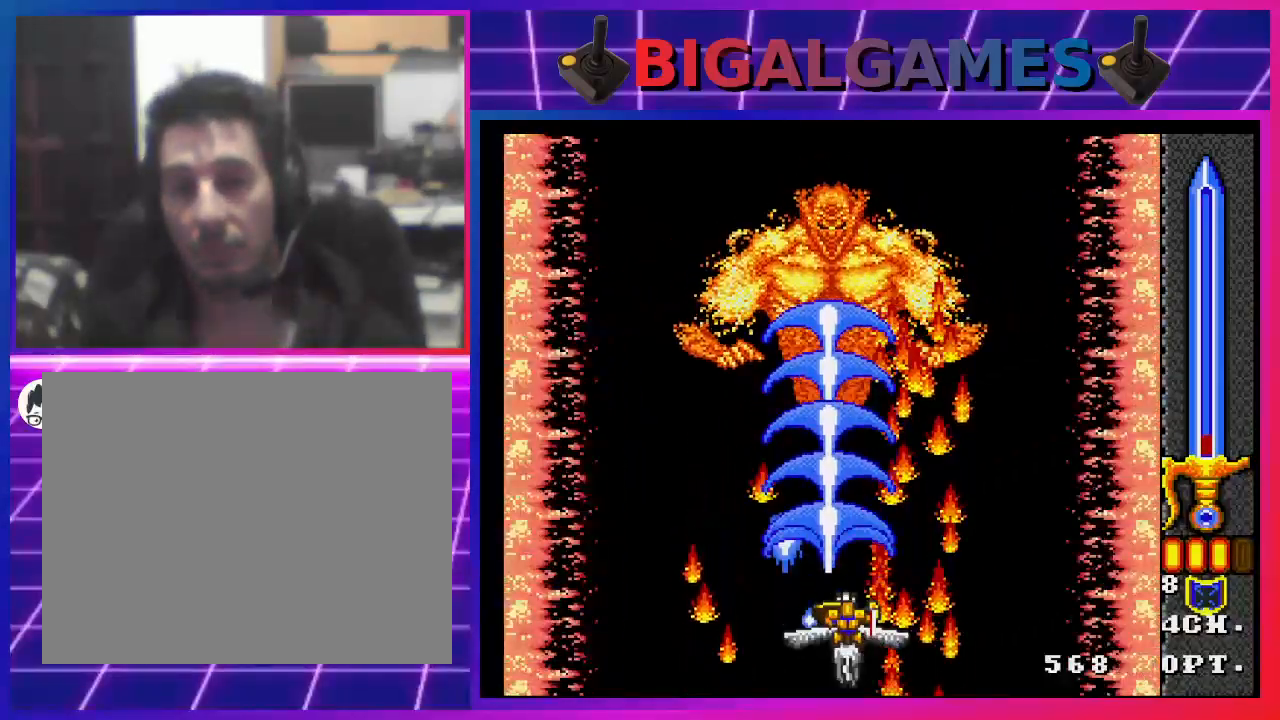
{"buttons": ["CIRCLE"], "left_stick": "center", "right_stick": "center", "events": []}
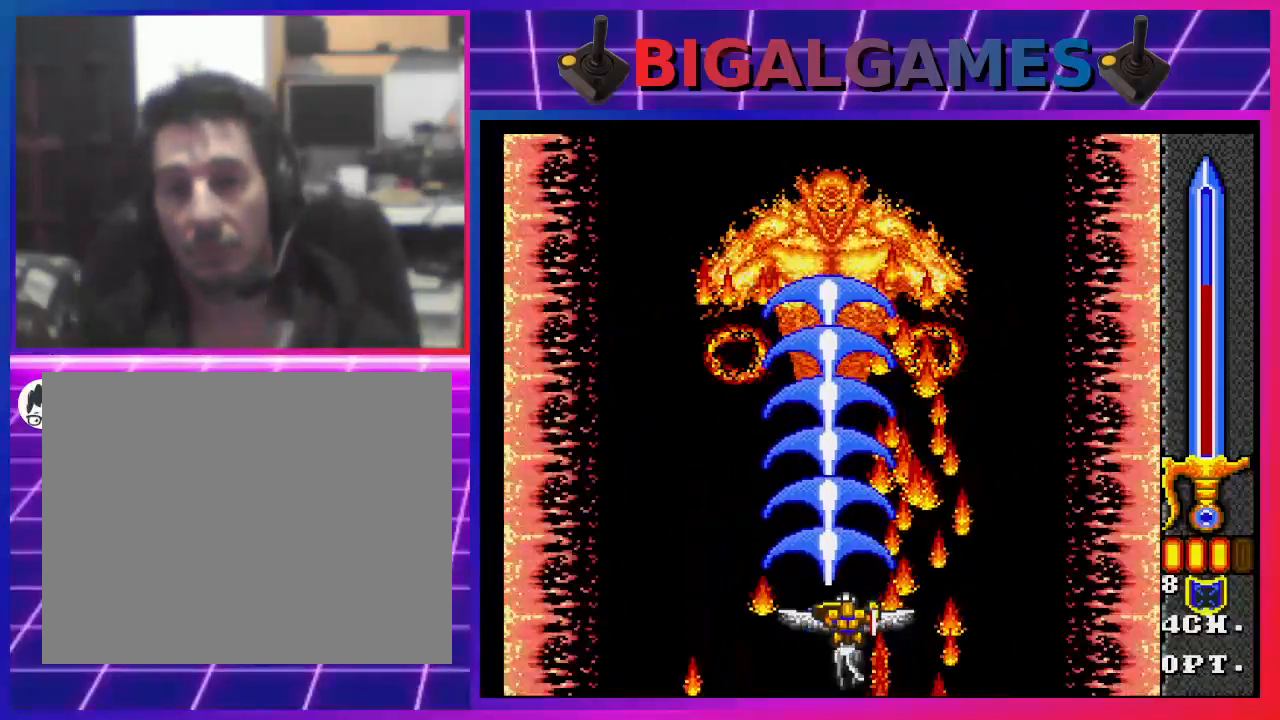
{"buttons": ["CIRCLE"], "left_stick": "center", "right_stick": "center", "events": []}
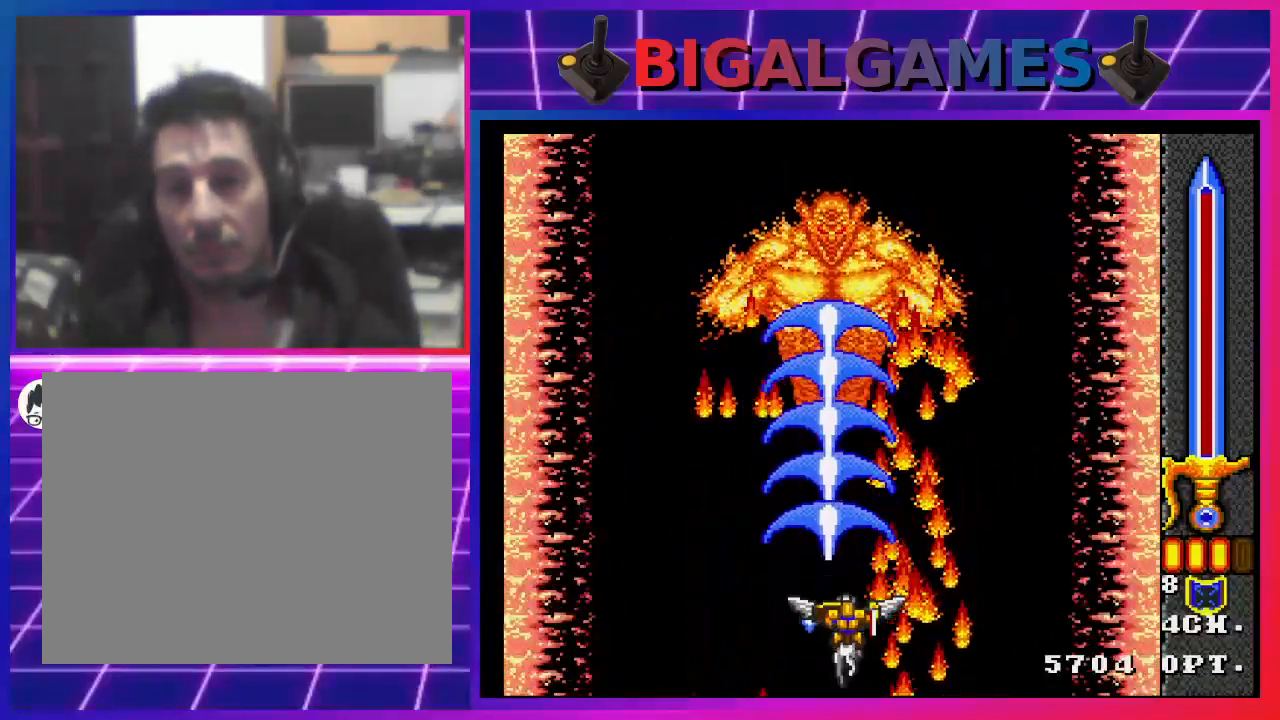
{"buttons": ["CIRCLE"], "left_stick": "center", "right_stick": "center", "events": [[267, "CROSS", "down"], [333, "CROSS", "up"]]}
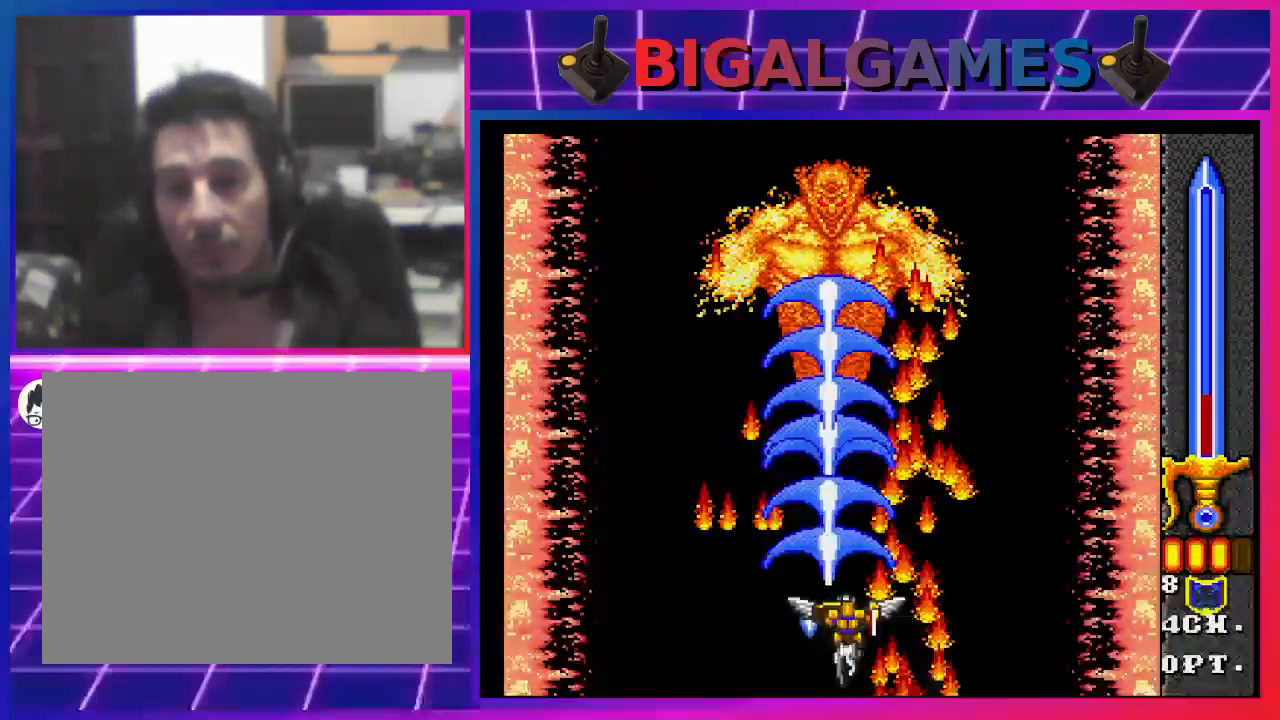
{"buttons": ["CIRCLE"], "left_stick": "center", "right_stick": "center", "events": []}
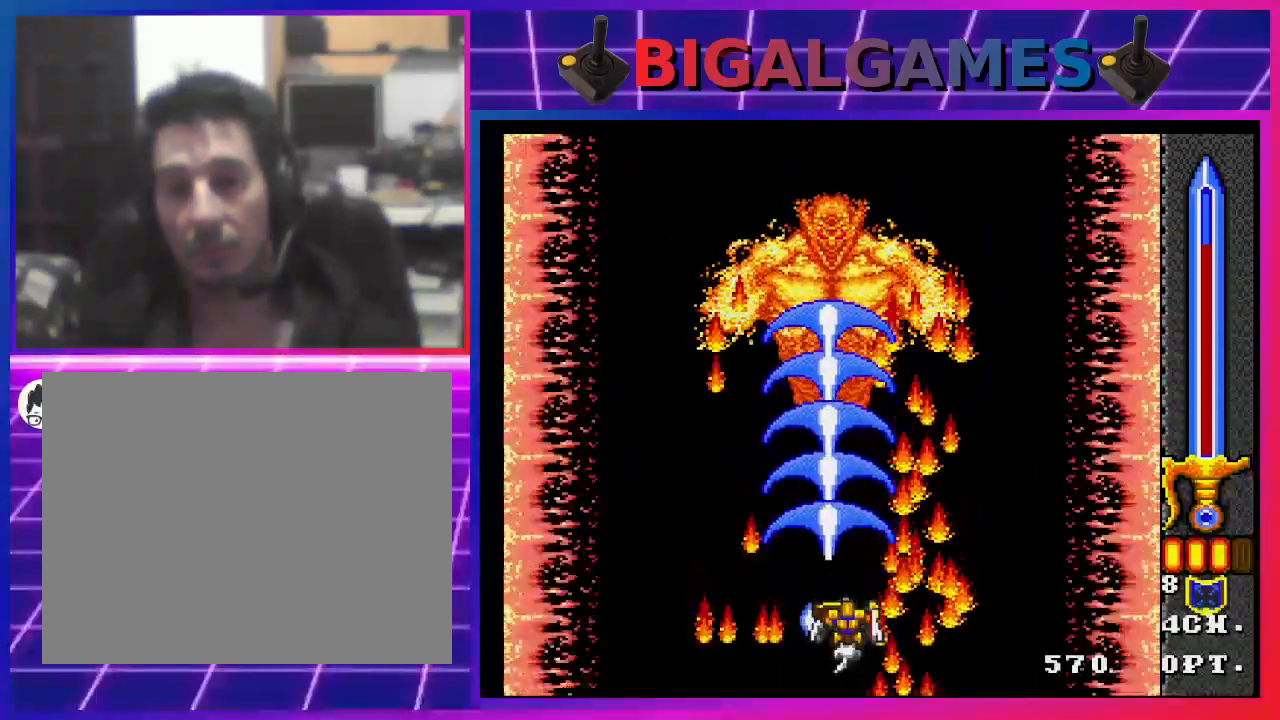
{"buttons": ["CIRCLE"], "left_stick": "center", "right_stick": "center", "events": [[200, "DPAD_DOWN", "down"], [400, "DPAD_DOWN", "up"]]}
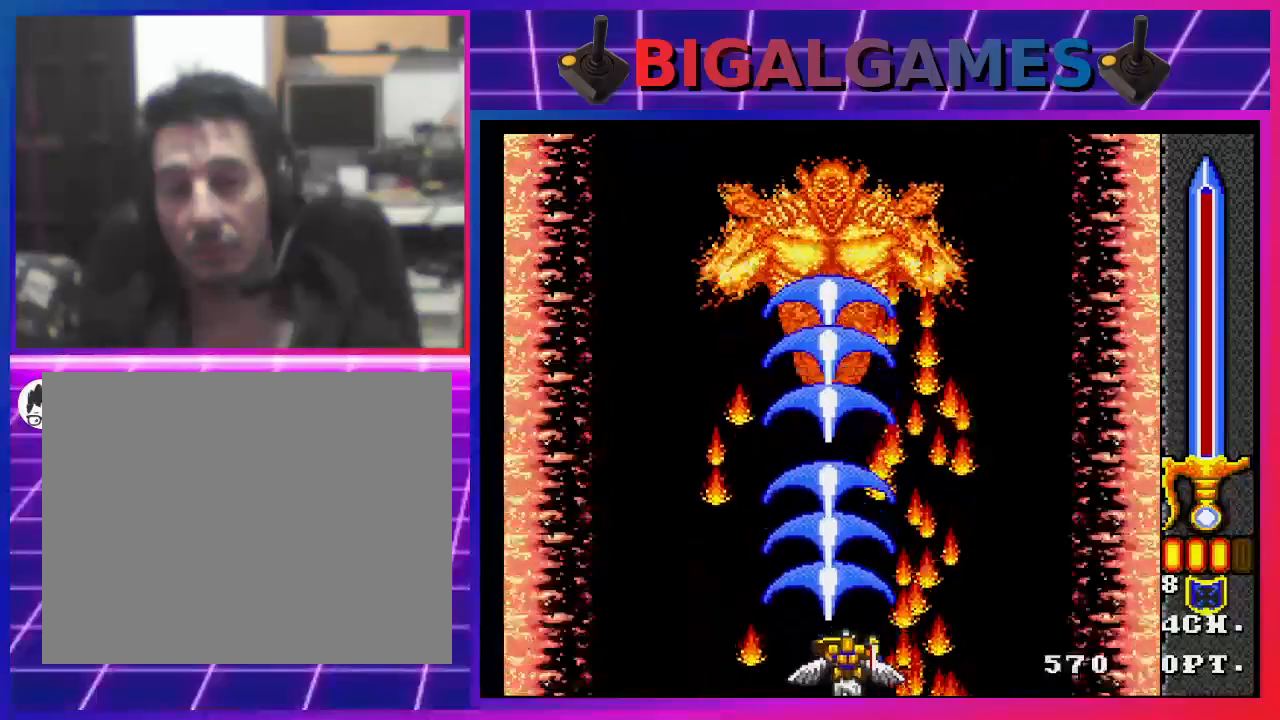
{"buttons": ["CIRCLE", "DPAD_RIGHT"], "left_stick": "center", "right_stick": "center", "events": [[100, "DPAD_LEFT", "down"], [300, "DPAD_LEFT", "up"], [433, "DPAD_RIGHT", "down"]]}
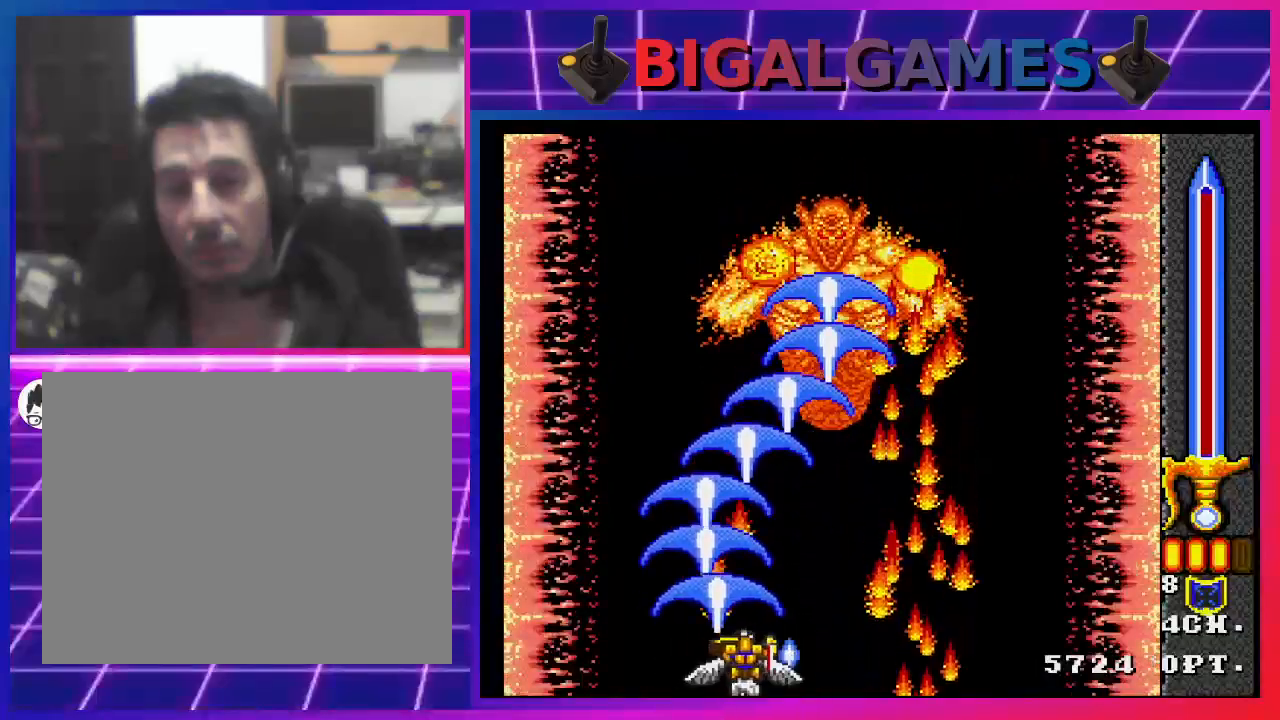
{"buttons": ["CIRCLE", "DPAD_LEFT"], "left_stick": "center", "right_stick": "center", "events": [[300, "DPAD_RIGHT", "up"], [400, "DPAD_LEFT", "down"]]}
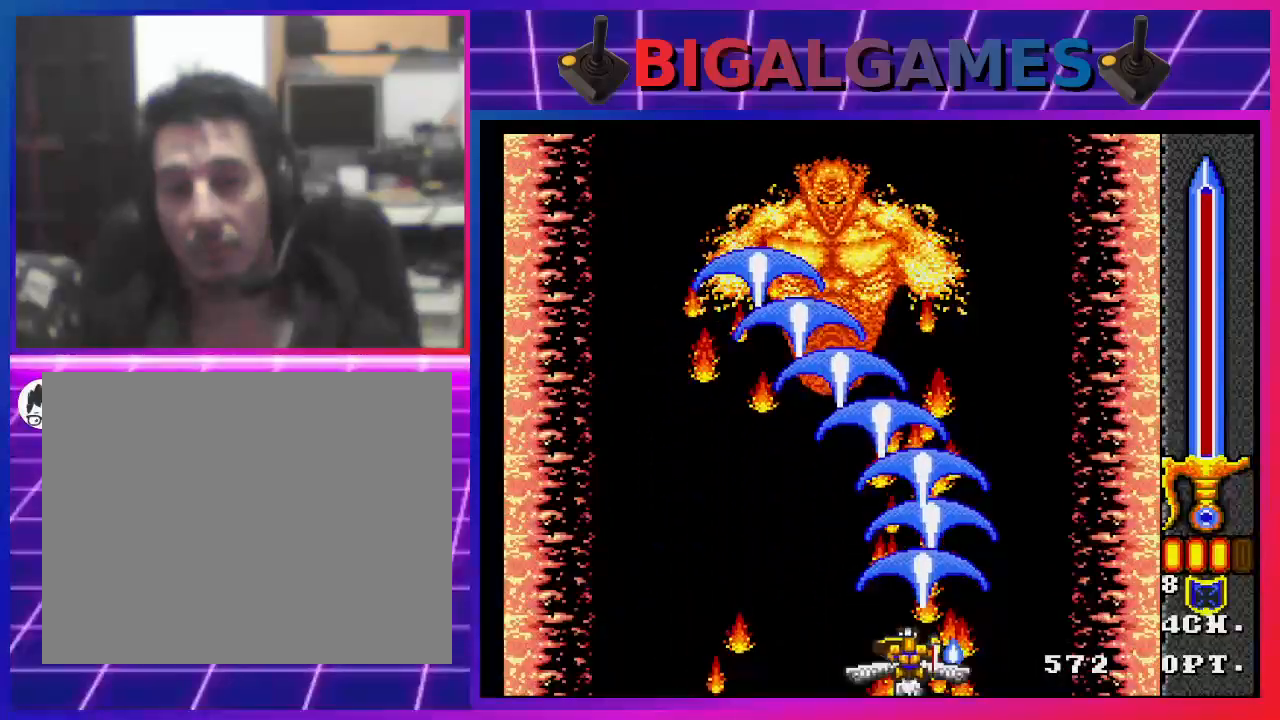
{"buttons": ["CIRCLE", "DPAD_RIGHT"], "left_stick": "center", "right_stick": "center", "events": [[200, "DPAD_LEFT", "up"], [267, "DPAD_RIGHT", "down"]]}
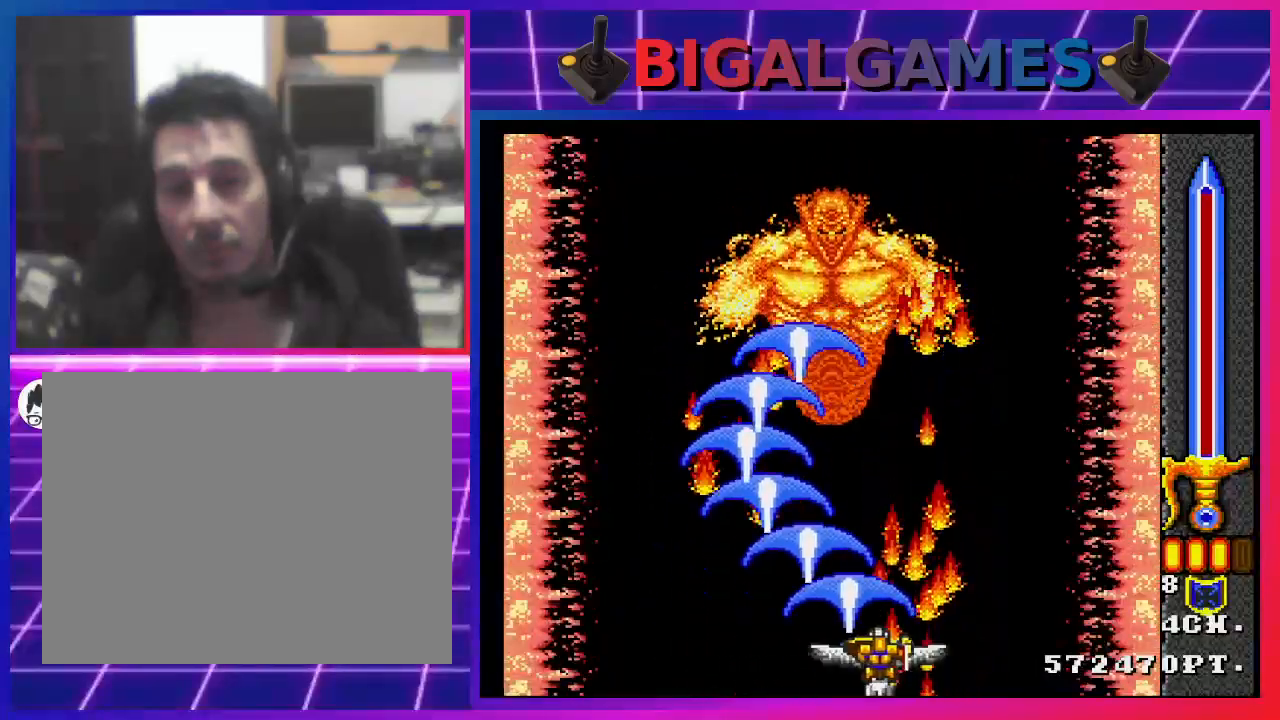
{"buttons": ["CIRCLE", "DPAD_RIGHT"], "left_stick": "center", "right_stick": "center", "events": [[67, "DPAD_RIGHT", "up"], [100, "DPAD_LEFT", "down"], [367, "DPAD_LEFT", "up"], [400, "DPAD_RIGHT", "down"]]}
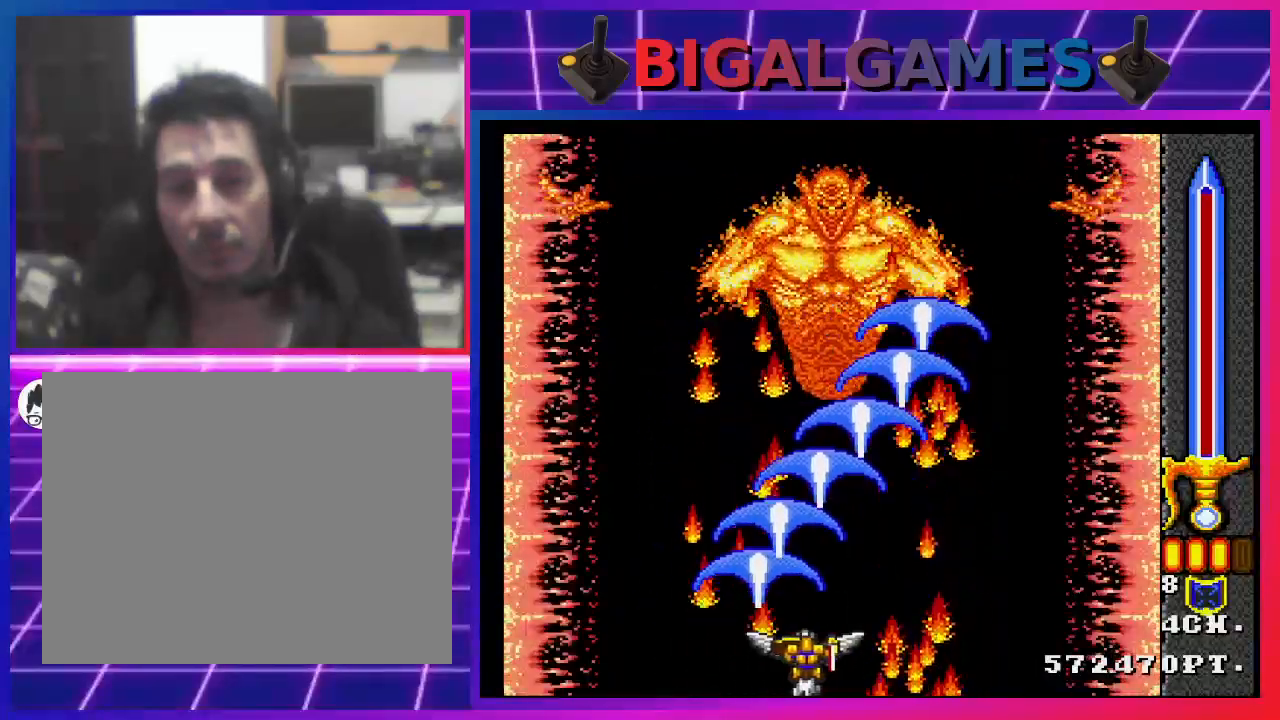
{"buttons": ["CIRCLE", "DPAD_RIGHT"], "left_stick": "center", "right_stick": "center", "events": [[200, "DPAD_RIGHT", "up"], [233, "DPAD_LEFT", "down"], [400, "DPAD_LEFT", "up"], [400, "DPAD_RIGHT", "down"]]}